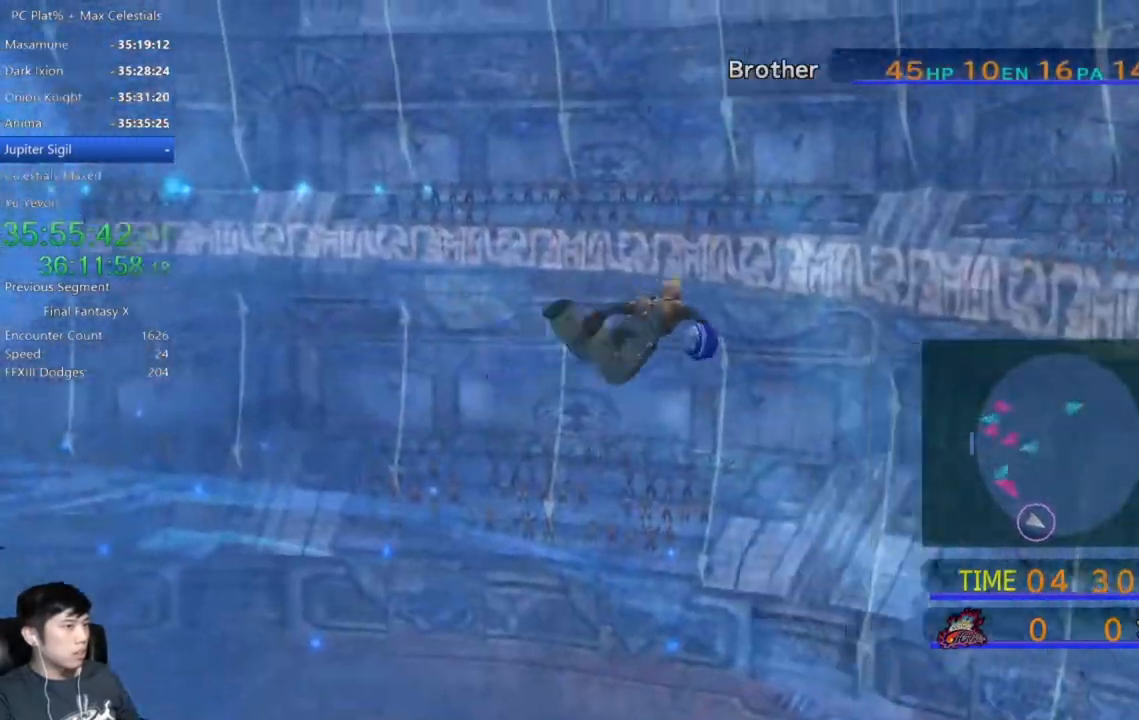
Gameplay with a controller (Xbox layout); each line is a JSON object with the inputs held at the frame after it. "events" lists button and stick changes between this image and that frame as [ms after this image, input, new state], when the widget could be followed in between.
{"buttons": [], "left_stick": "down-right", "right_stick": "center", "events": []}
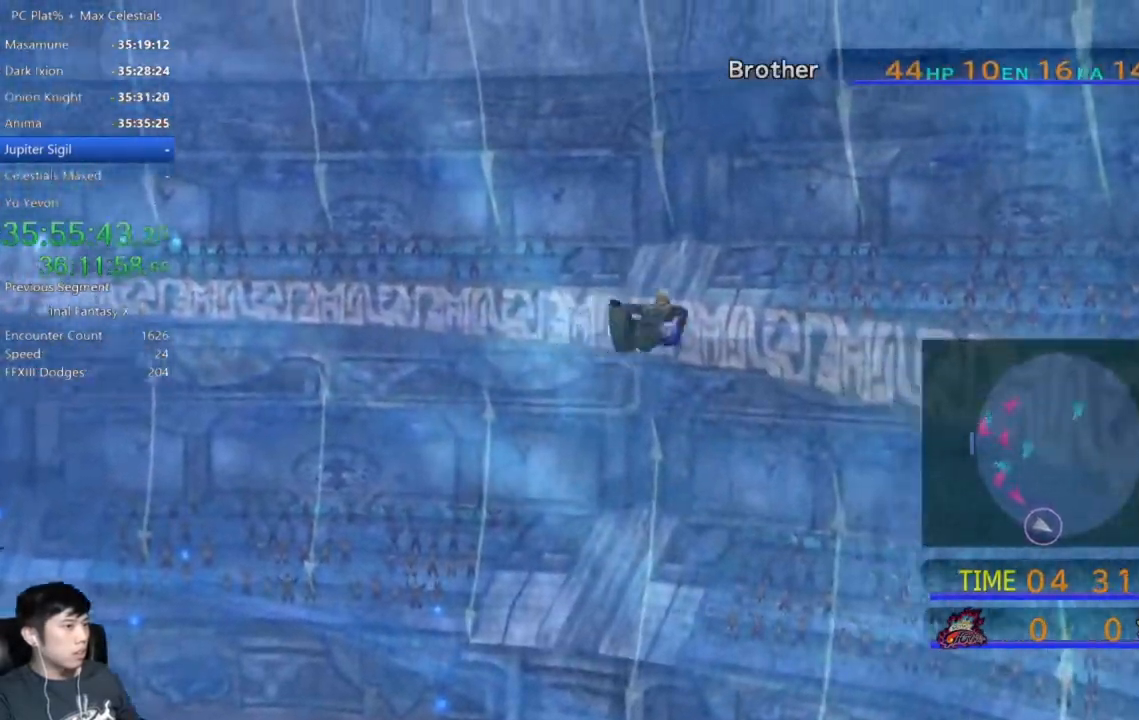
{"buttons": [], "left_stick": "down-right", "right_stick": "center", "events": []}
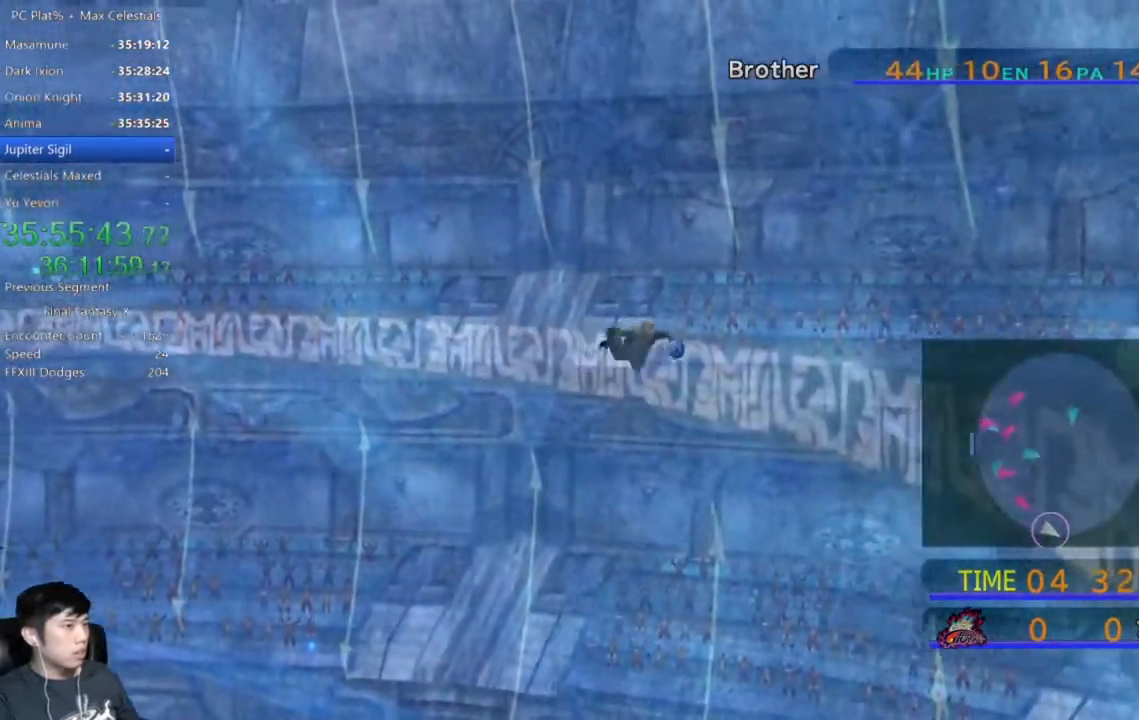
{"buttons": [], "left_stick": "down-right", "right_stick": "center", "events": []}
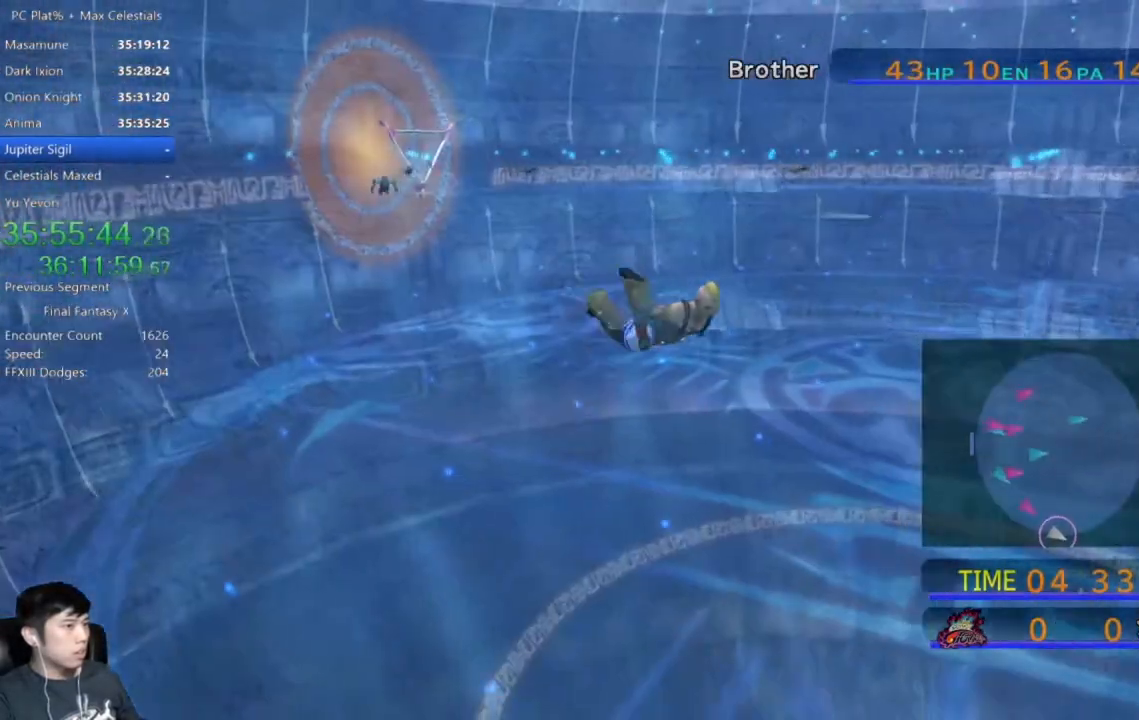
{"buttons": ["X"], "left_stick": "down-right", "right_stick": "center", "events": [[400, "X", "down"]]}
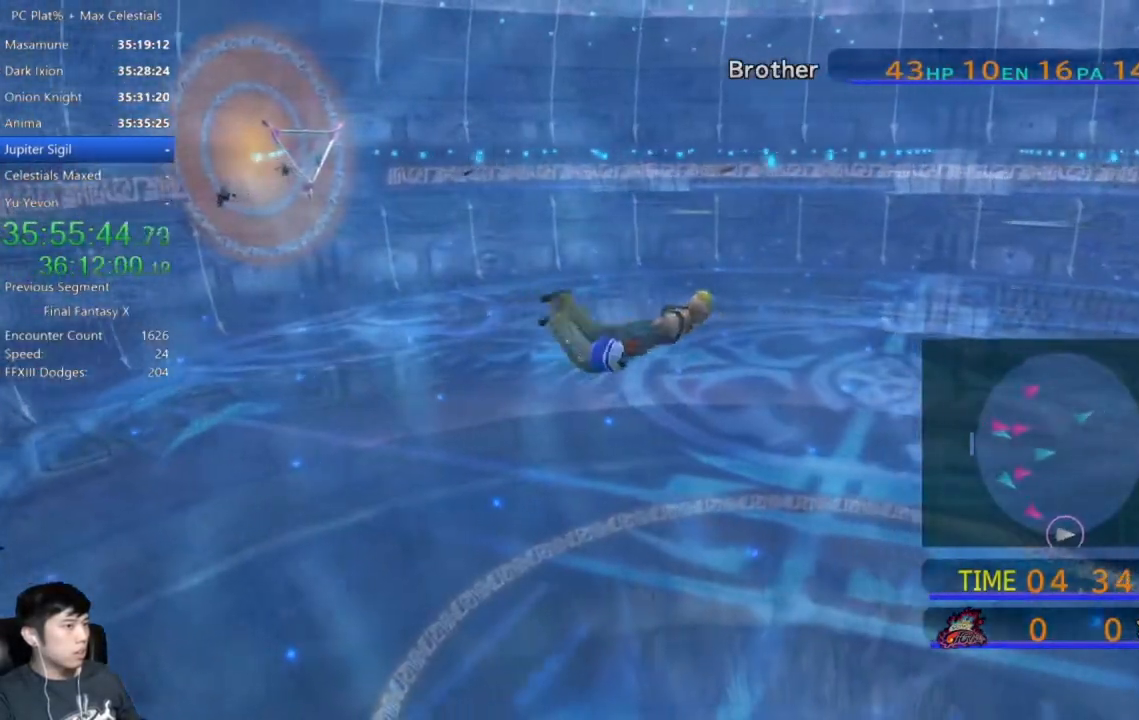
{"buttons": [], "left_stick": "down-right", "right_stick": "center", "events": [[468, "X", "up"]]}
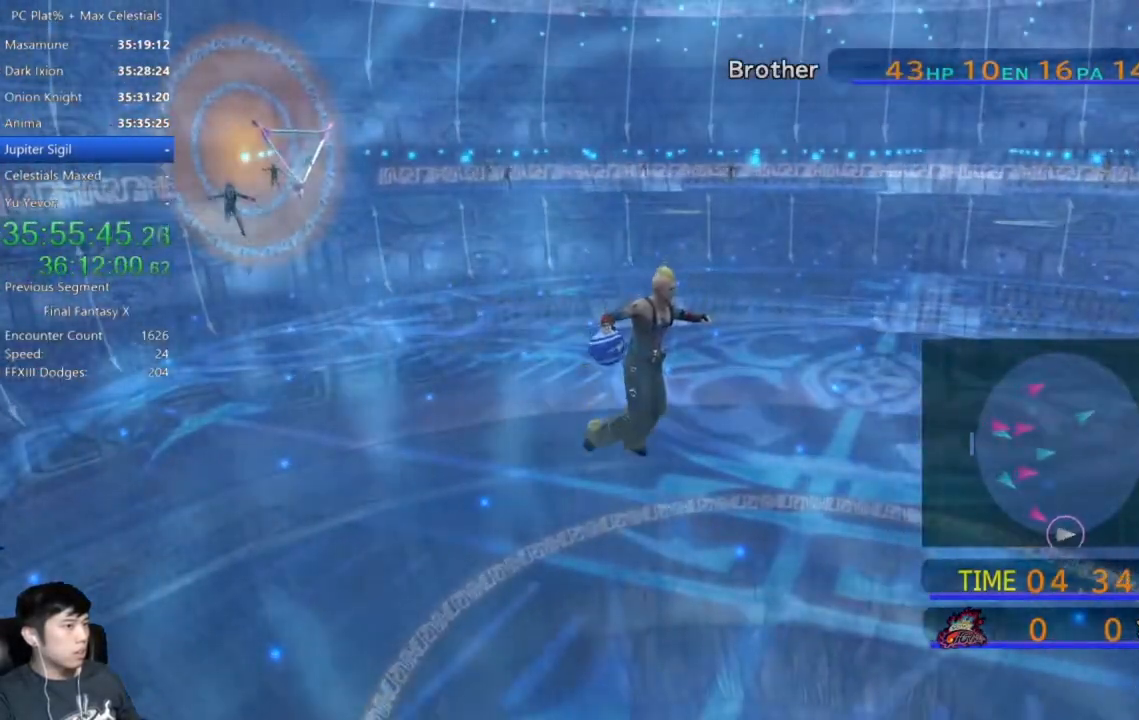
{"buttons": [], "left_stick": "center", "right_stick": "center", "events": [[33, "left_stick", "center"], [167, "A", "down"], [267, "A", "up"], [367, "A", "down"], [434, "A", "up"]]}
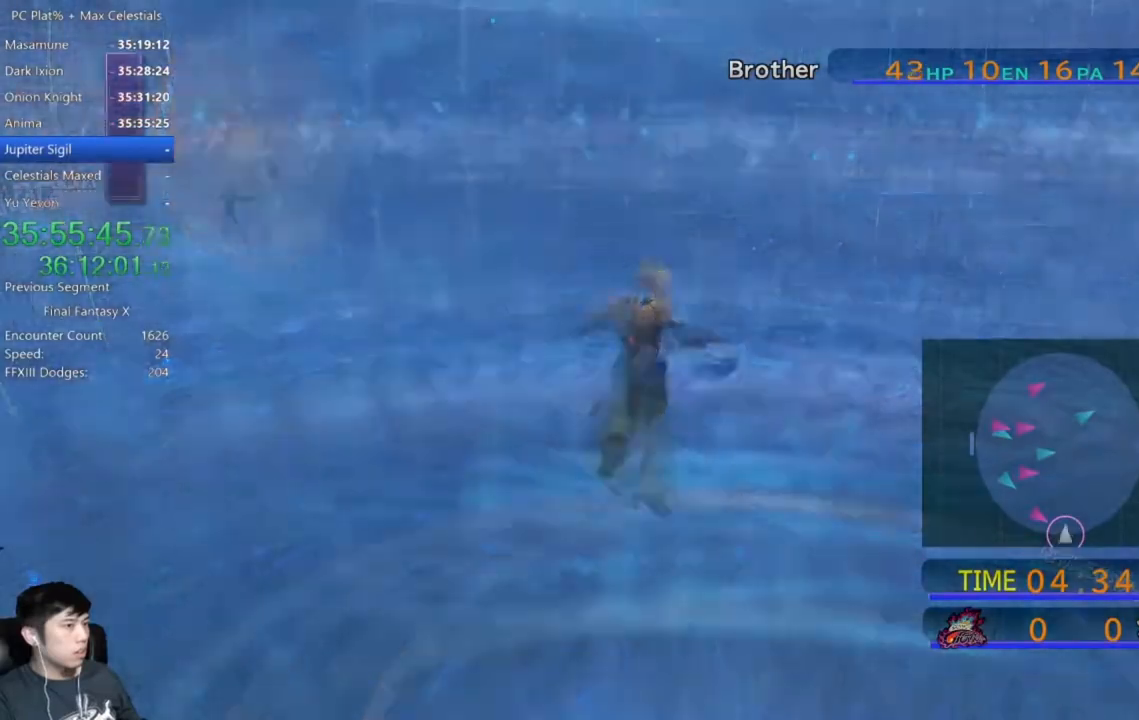
{"buttons": [], "left_stick": "center", "right_stick": "center", "events": [[34, "A", "down"], [101, "A", "up"], [201, "A", "down"], [301, "A", "up"], [367, "A", "down"], [468, "A", "up"]]}
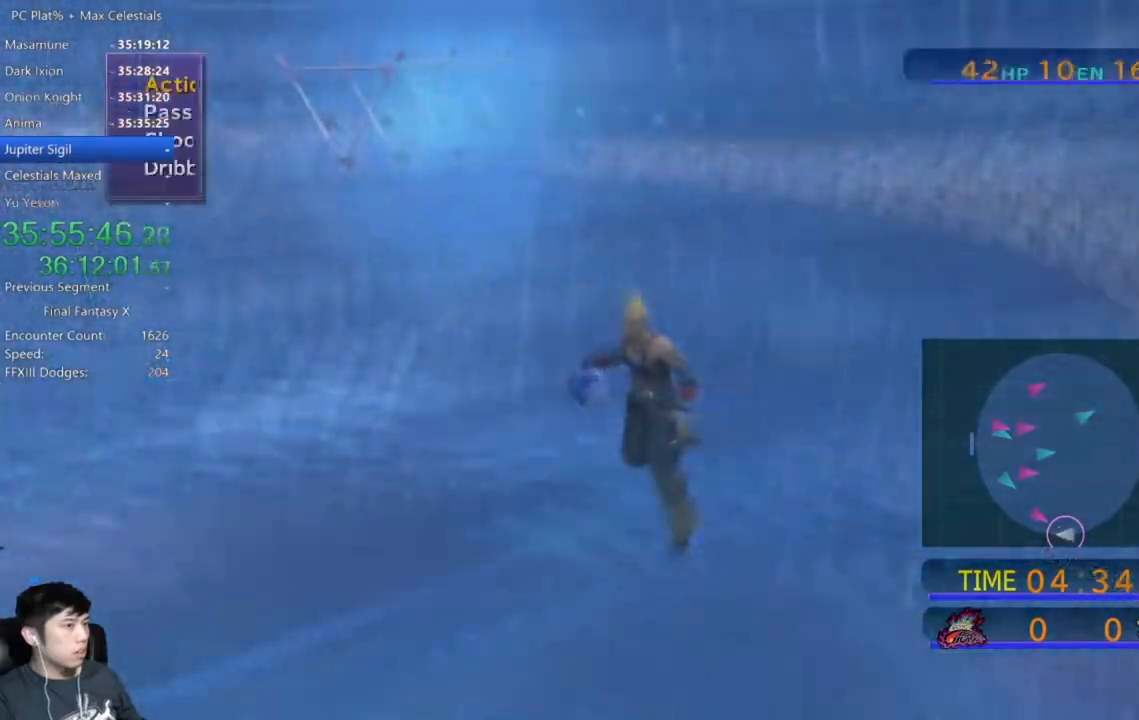
{"buttons": ["A"], "left_stick": "center", "right_stick": "center", "events": [[33, "A", "down"], [133, "A", "up"], [233, "A", "down"], [300, "A", "up"], [400, "A", "down"]]}
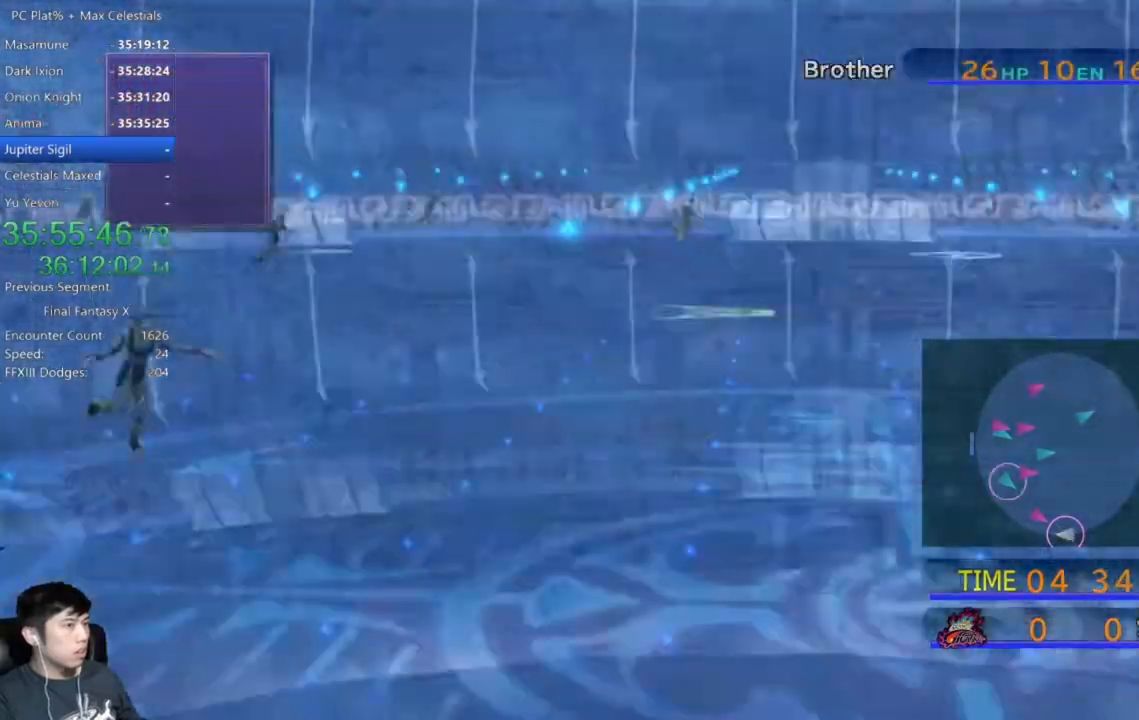
{"buttons": ["A"], "left_stick": "center", "right_stick": "center", "events": [[33, "A", "up"], [100, "A", "down"], [200, "A", "up"], [267, "A", "down"], [367, "A", "up"], [467, "A", "down"]]}
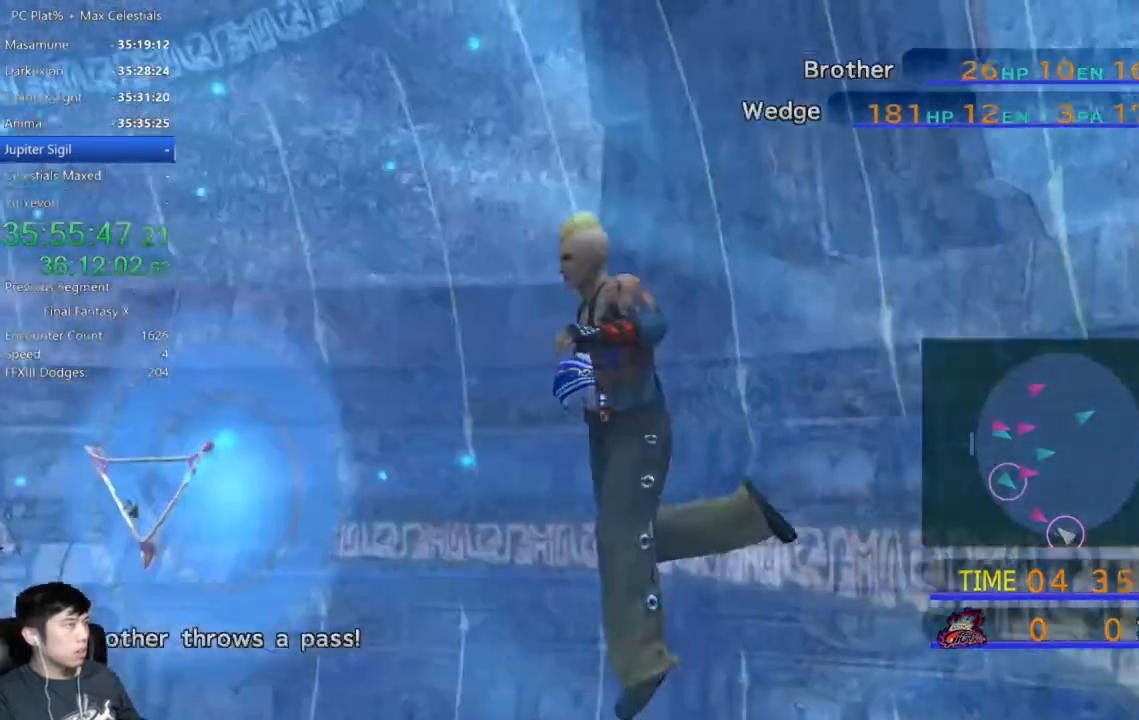
{"buttons": [], "left_stick": "center", "right_stick": "center", "events": [[66, "A", "up"]]}
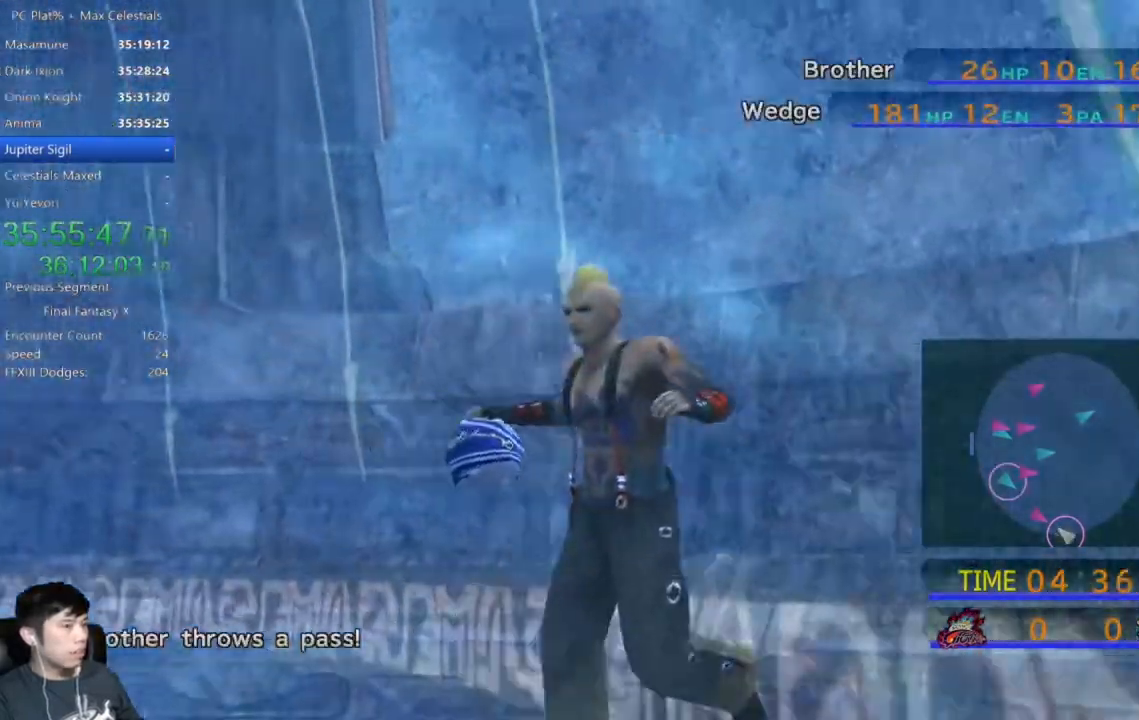
{"buttons": [], "left_stick": "center", "right_stick": "center", "events": []}
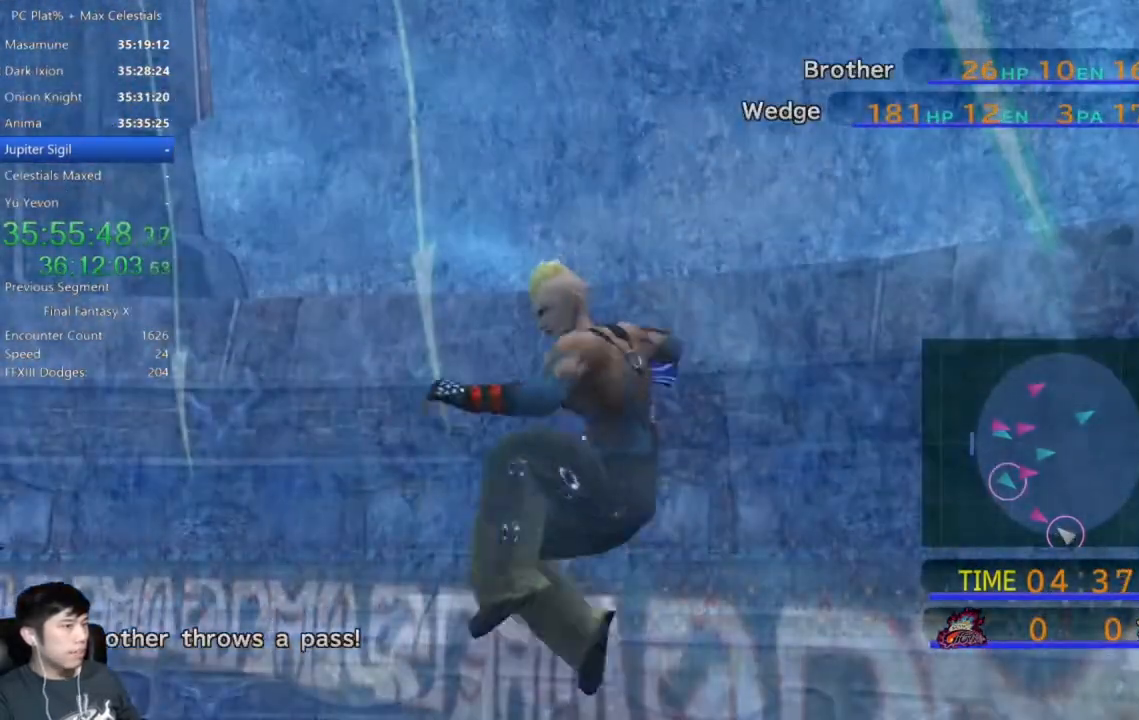
{"buttons": [], "left_stick": "center", "right_stick": "center", "events": []}
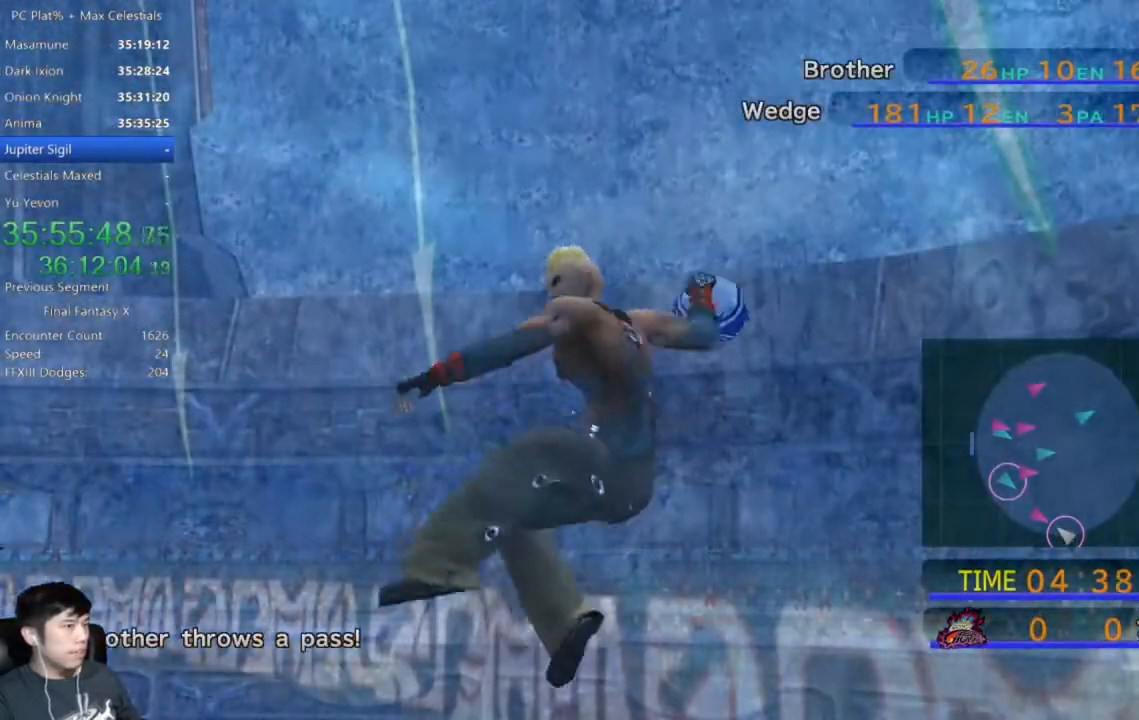
{"buttons": [], "left_stick": "center", "right_stick": "center", "events": []}
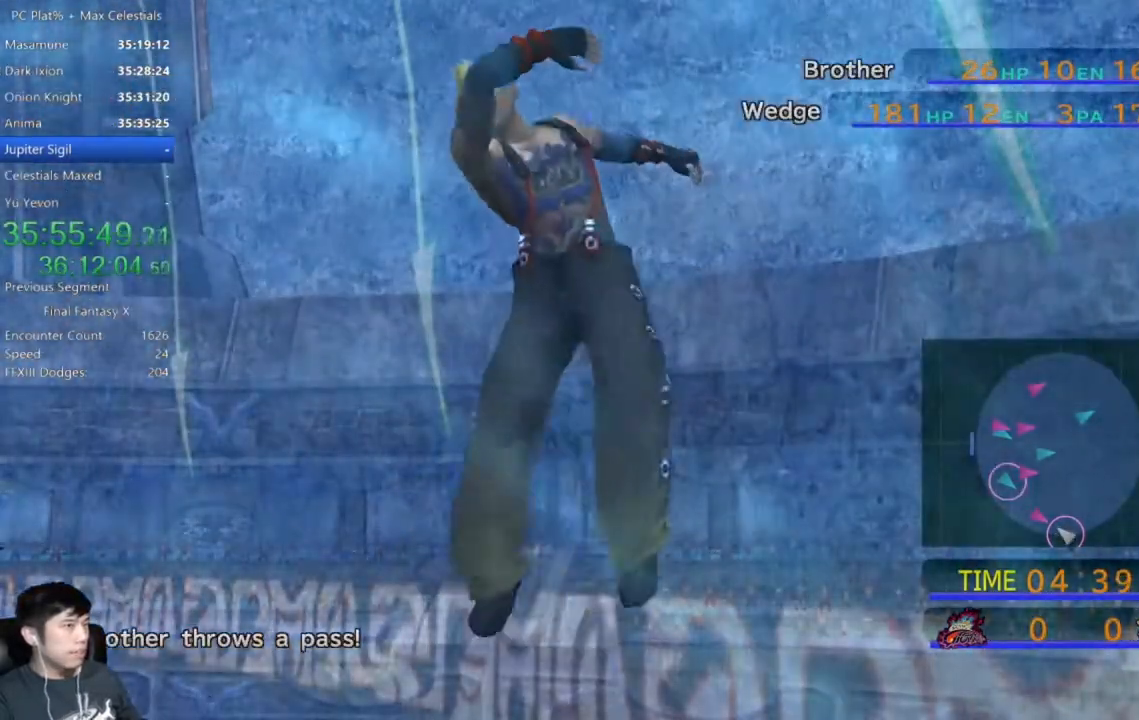
{"buttons": [], "left_stick": "center", "right_stick": "center", "events": []}
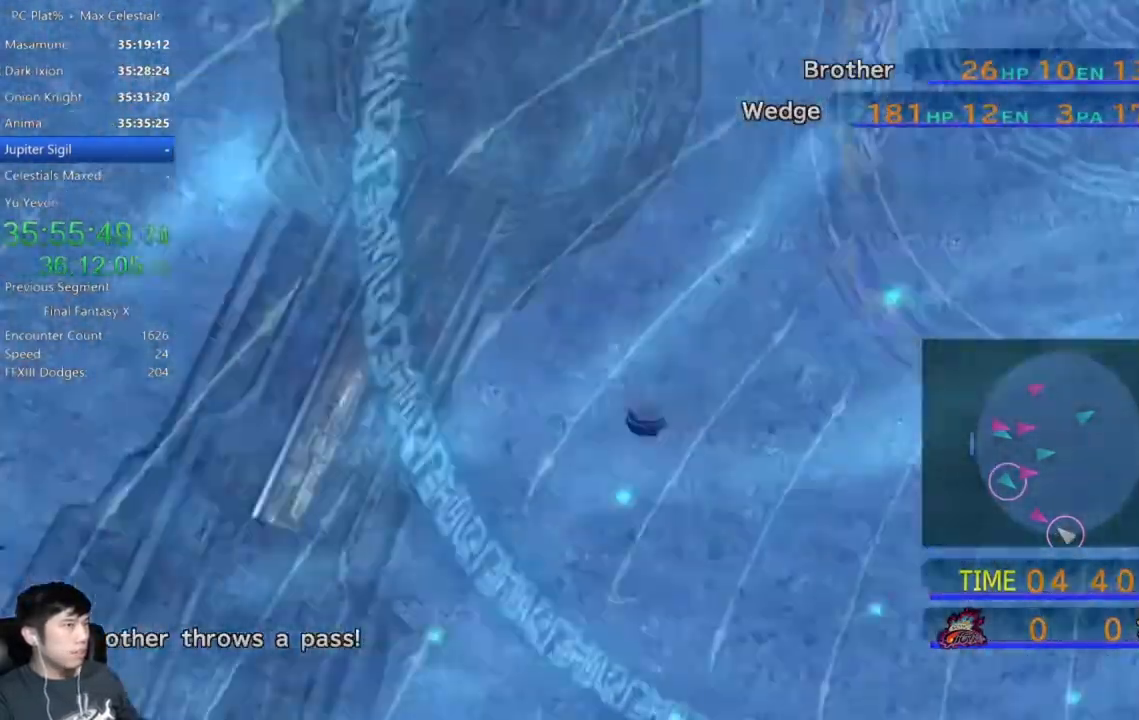
{"buttons": [], "left_stick": "center", "right_stick": "center", "events": []}
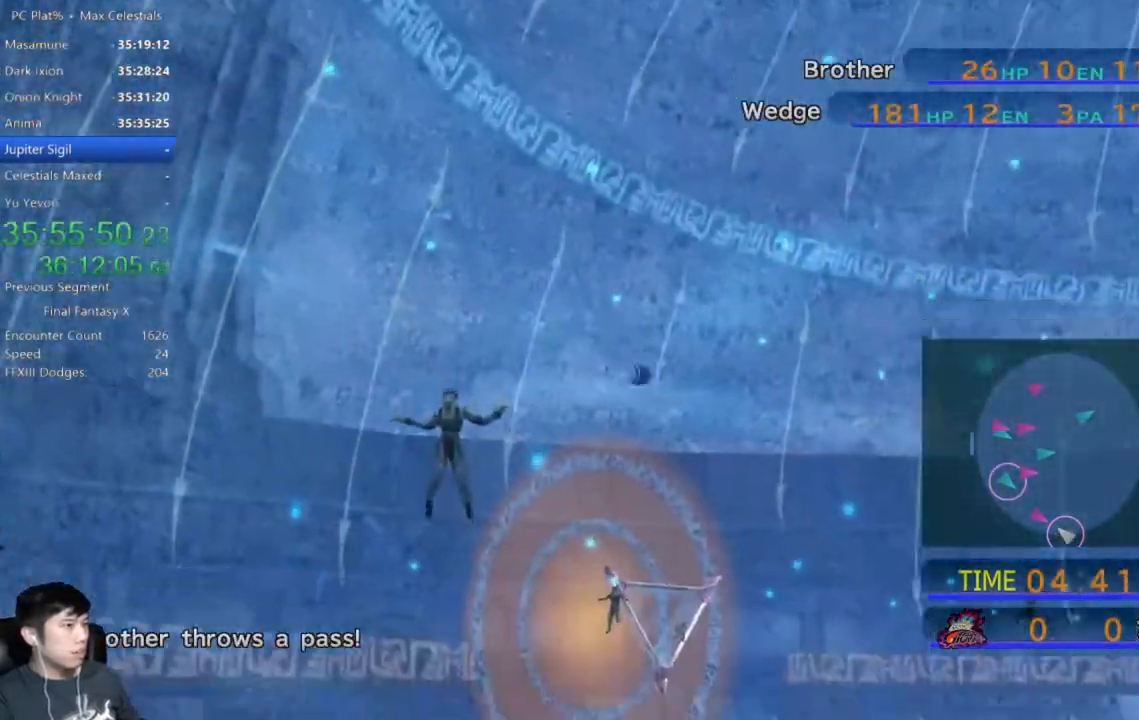
{"buttons": [], "left_stick": "center", "right_stick": "center", "events": []}
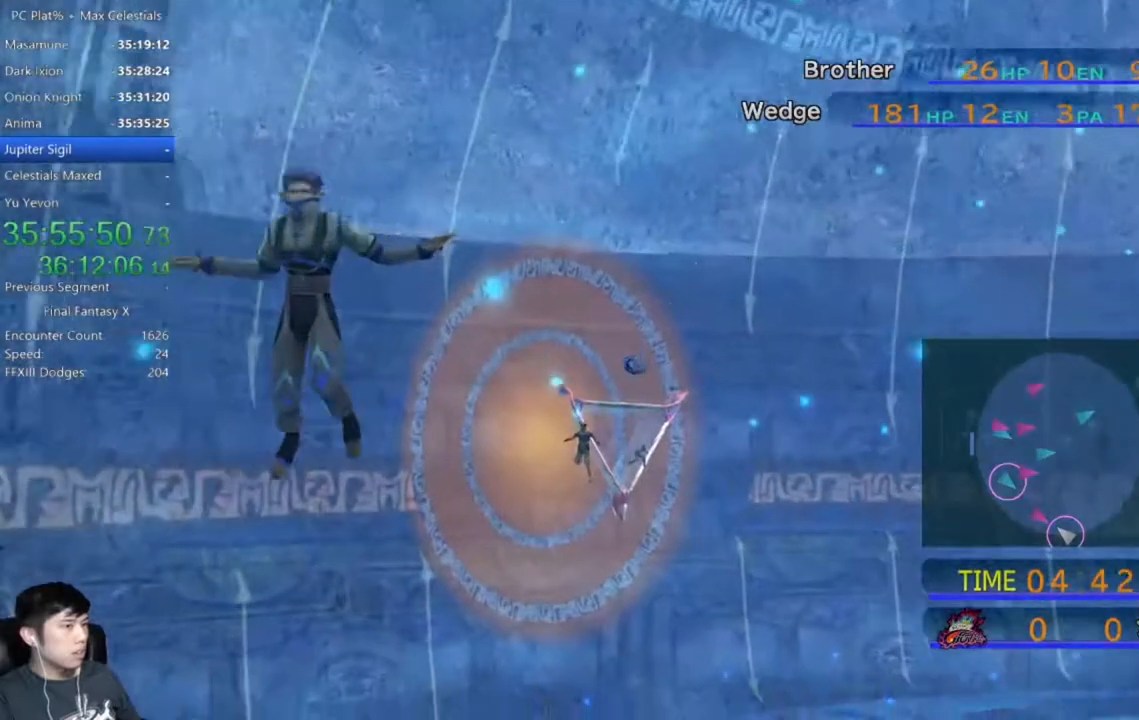
{"buttons": [], "left_stick": "center", "right_stick": "center", "events": []}
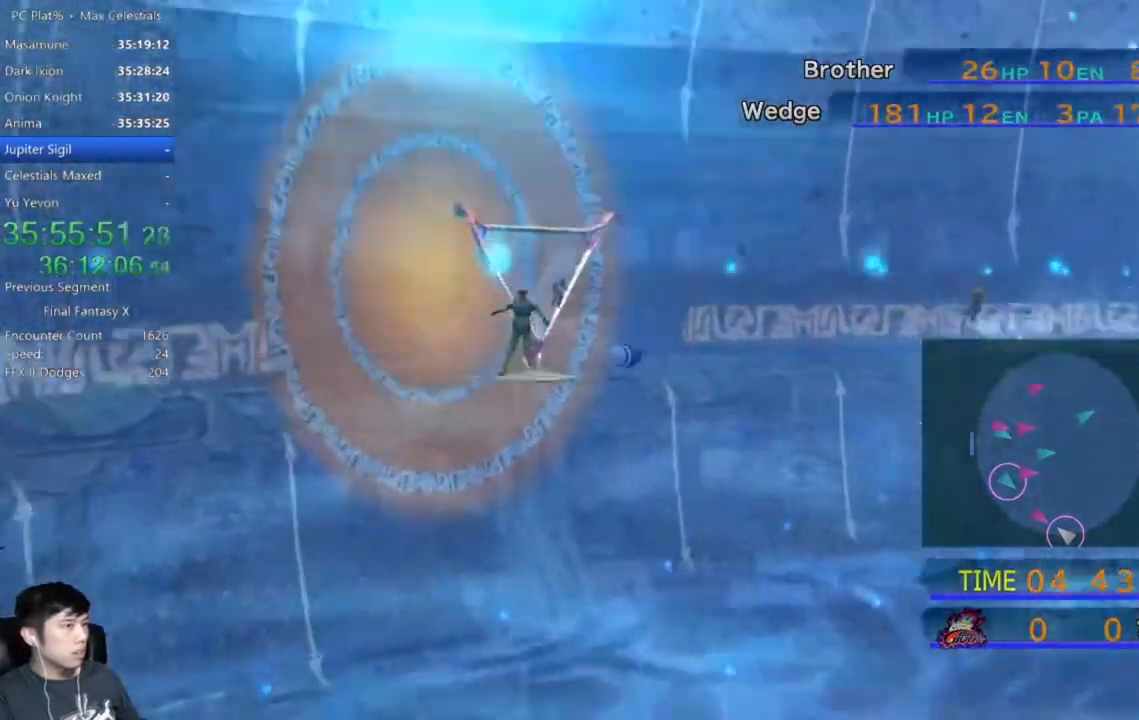
{"buttons": [], "left_stick": "left", "right_stick": "center", "events": [[333, "left_stick", "left"]]}
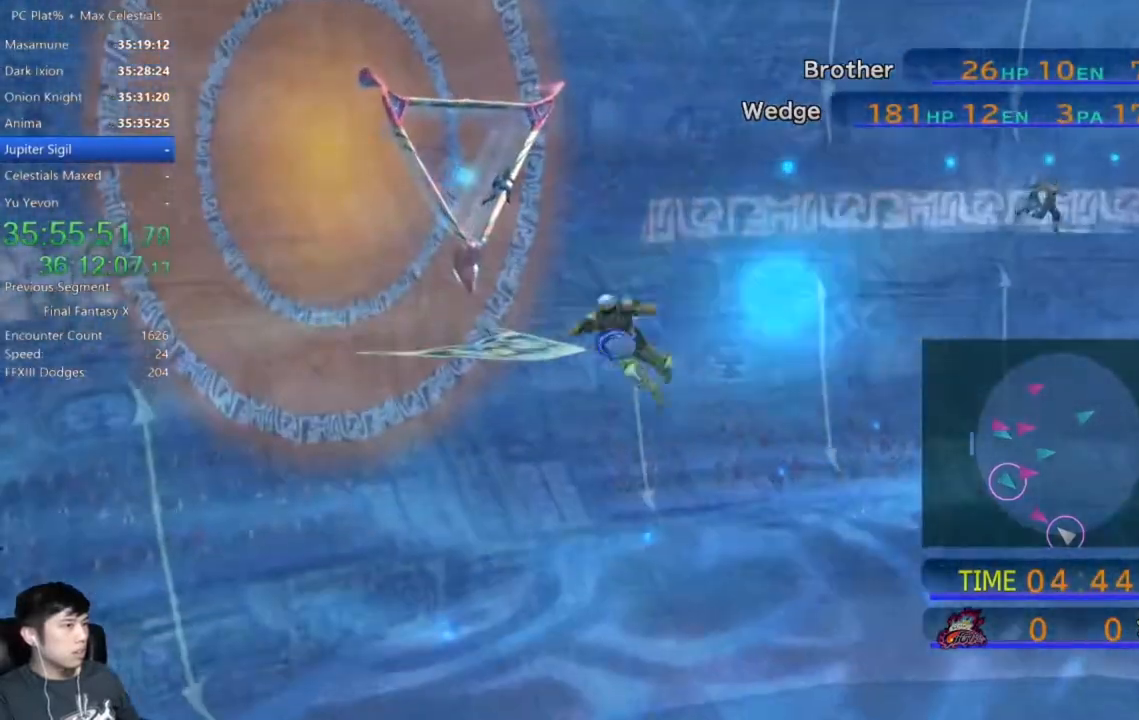
{"buttons": [], "left_stick": "left", "right_stick": "center", "events": []}
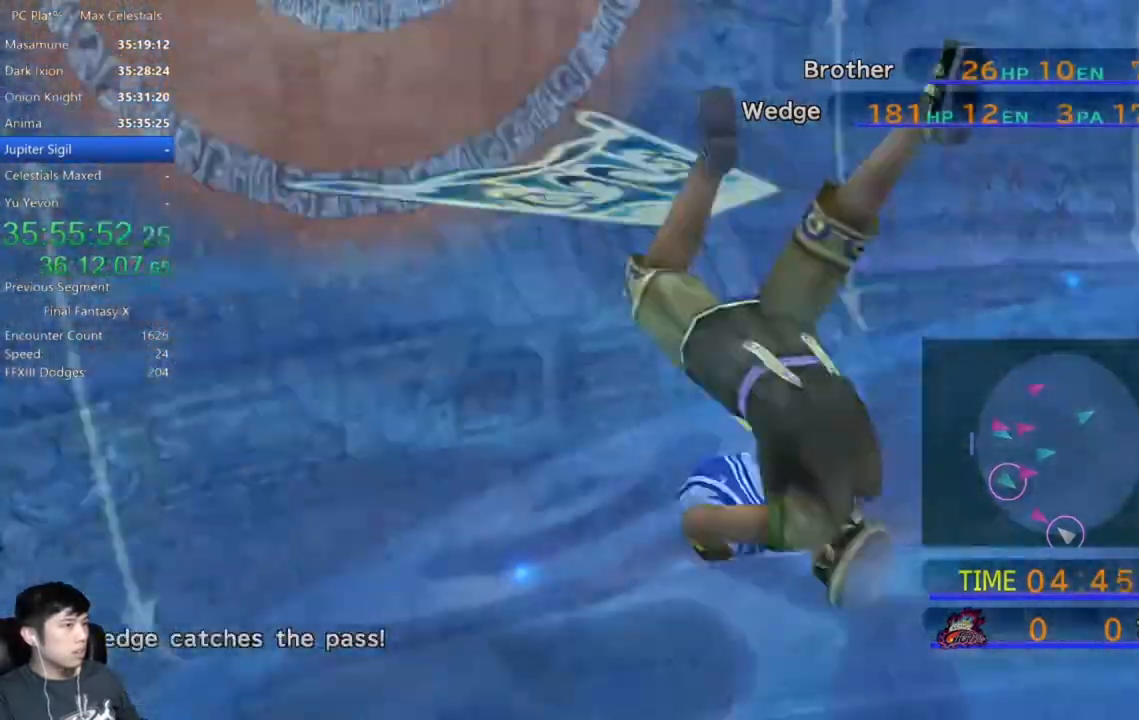
{"buttons": [], "left_stick": "left", "right_stick": "center", "events": []}
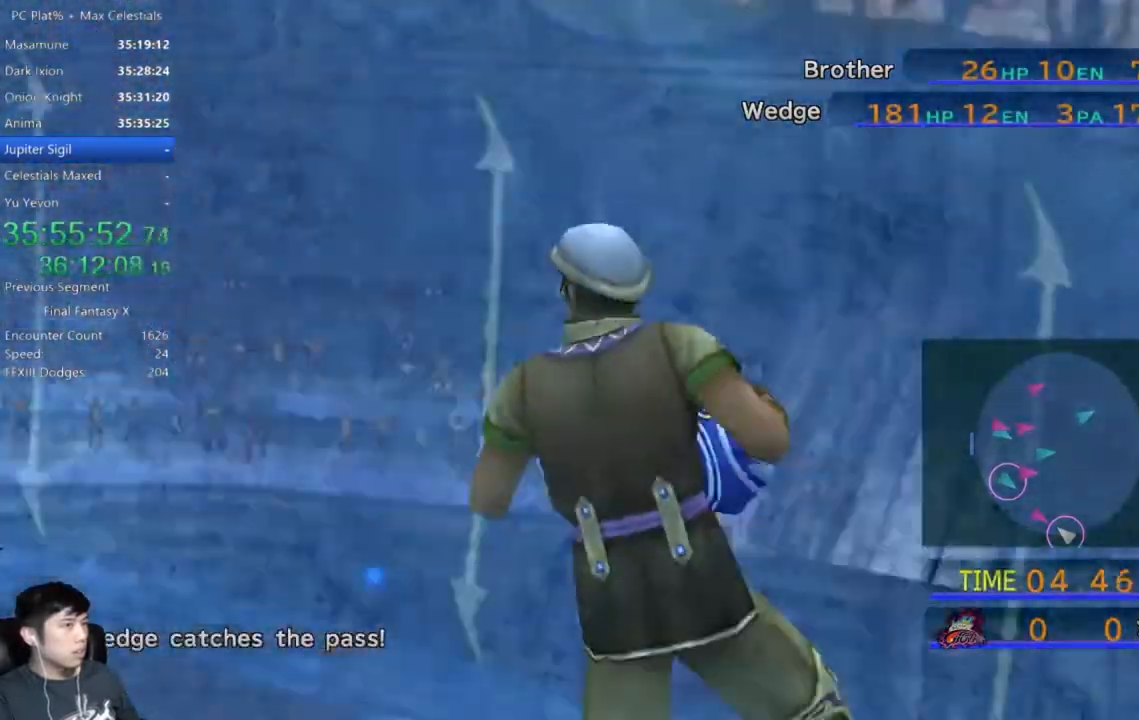
{"buttons": [], "left_stick": "left", "right_stick": "center", "events": []}
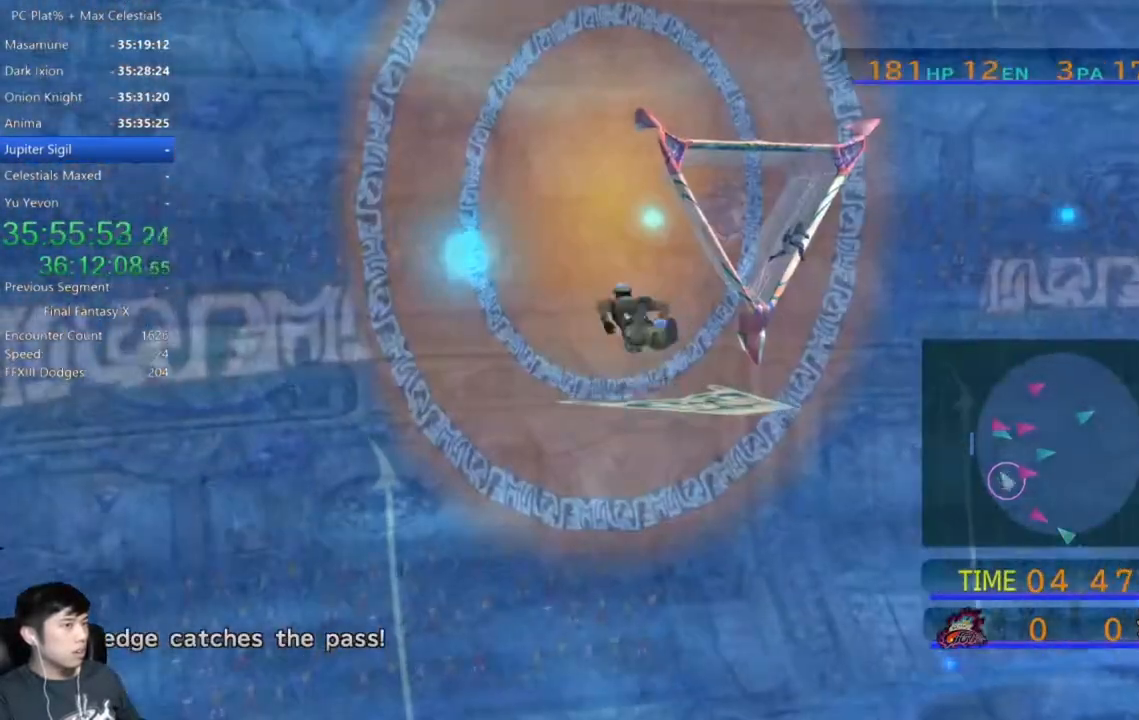
{"buttons": [], "left_stick": "left", "right_stick": "center", "events": []}
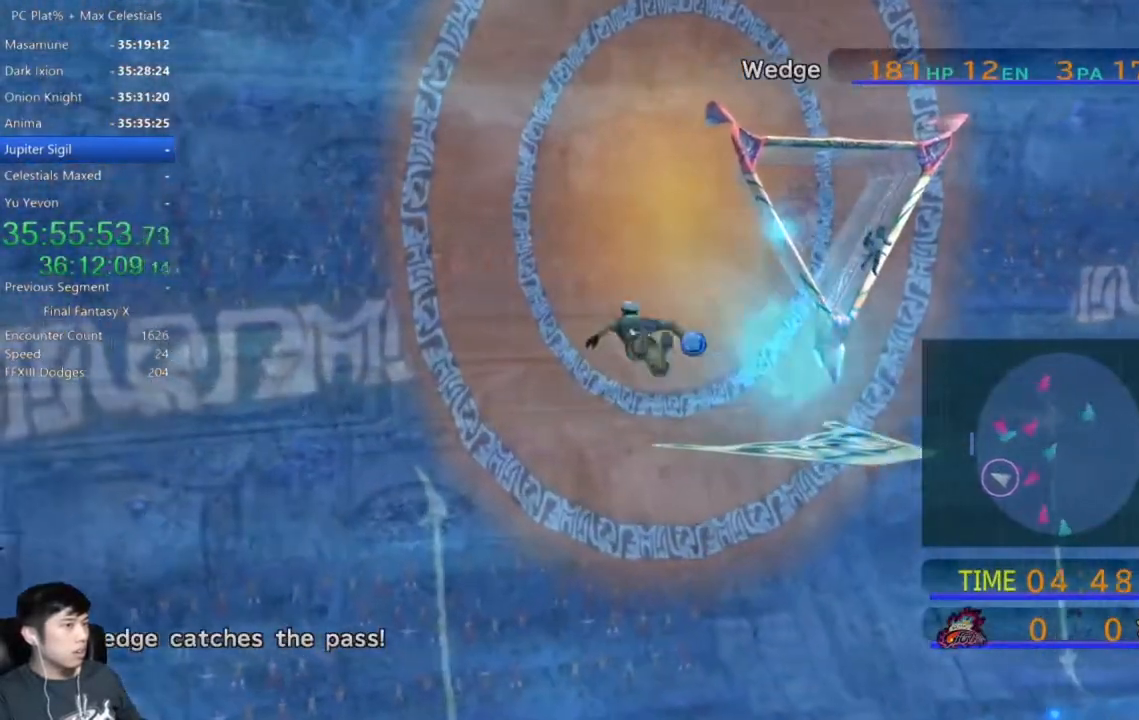
{"buttons": [], "left_stick": "up-left", "right_stick": "center", "events": [[267, "left_stick", "up-left"]]}
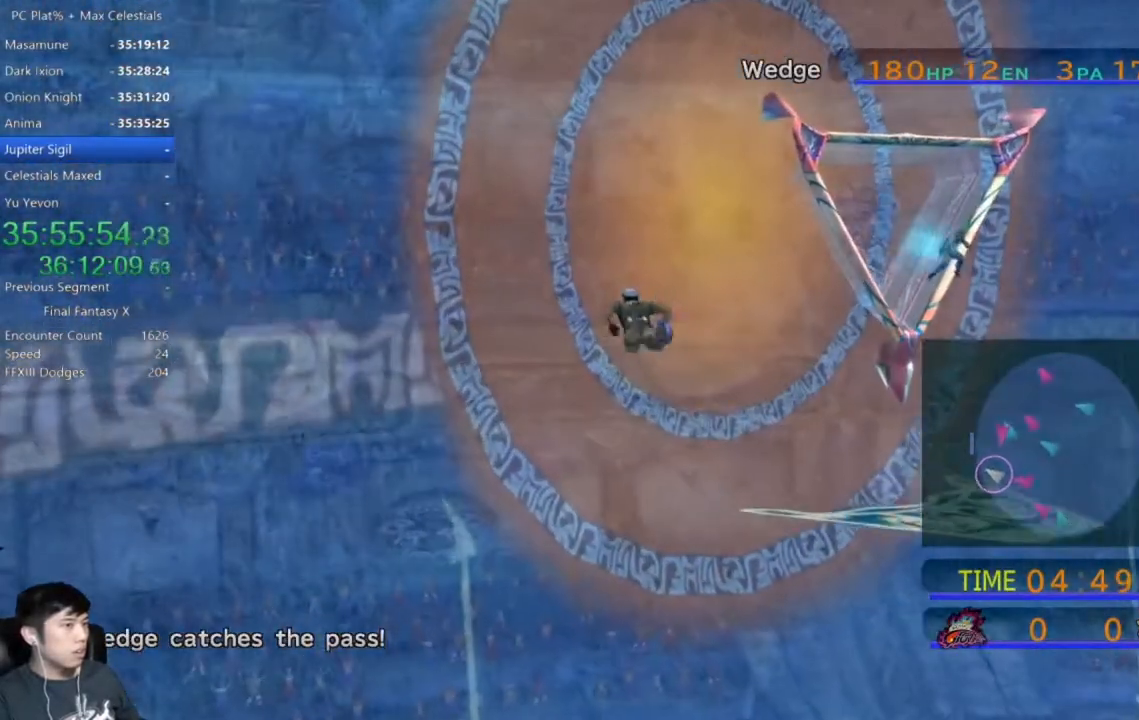
{"buttons": ["X"], "left_stick": "up-left", "right_stick": "center", "events": [[100, "X", "down"]]}
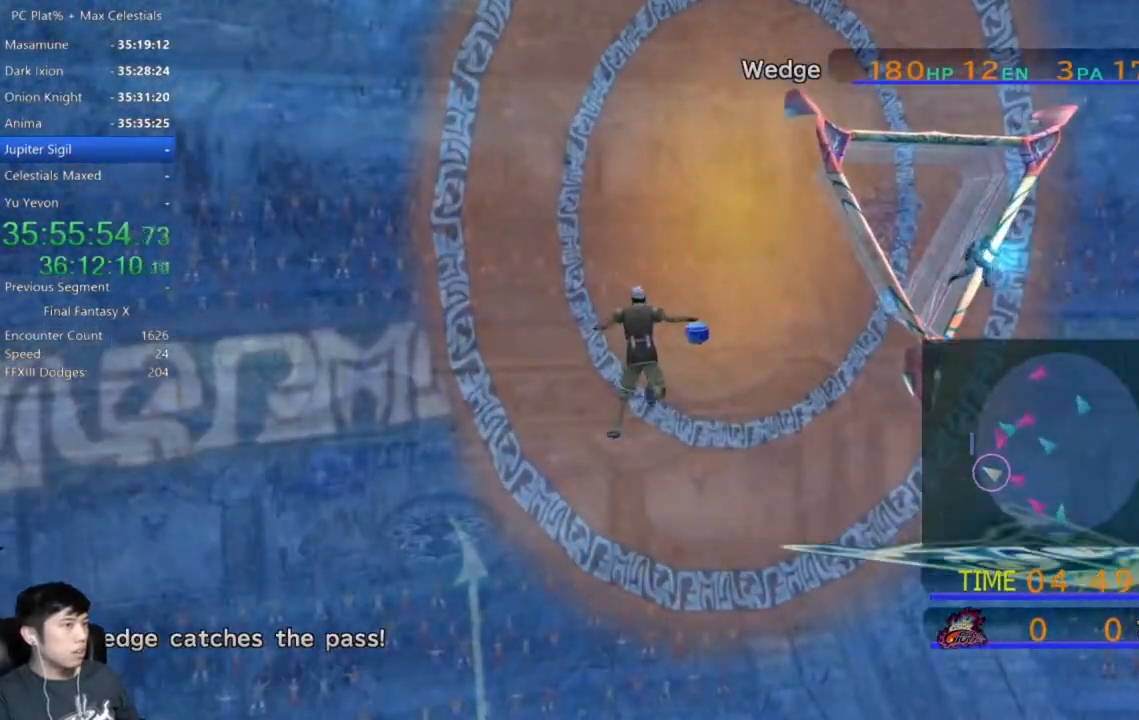
{"buttons": [], "left_stick": "center", "right_stick": "center", "events": [[167, "X", "up"], [334, "left_stick", "center"]]}
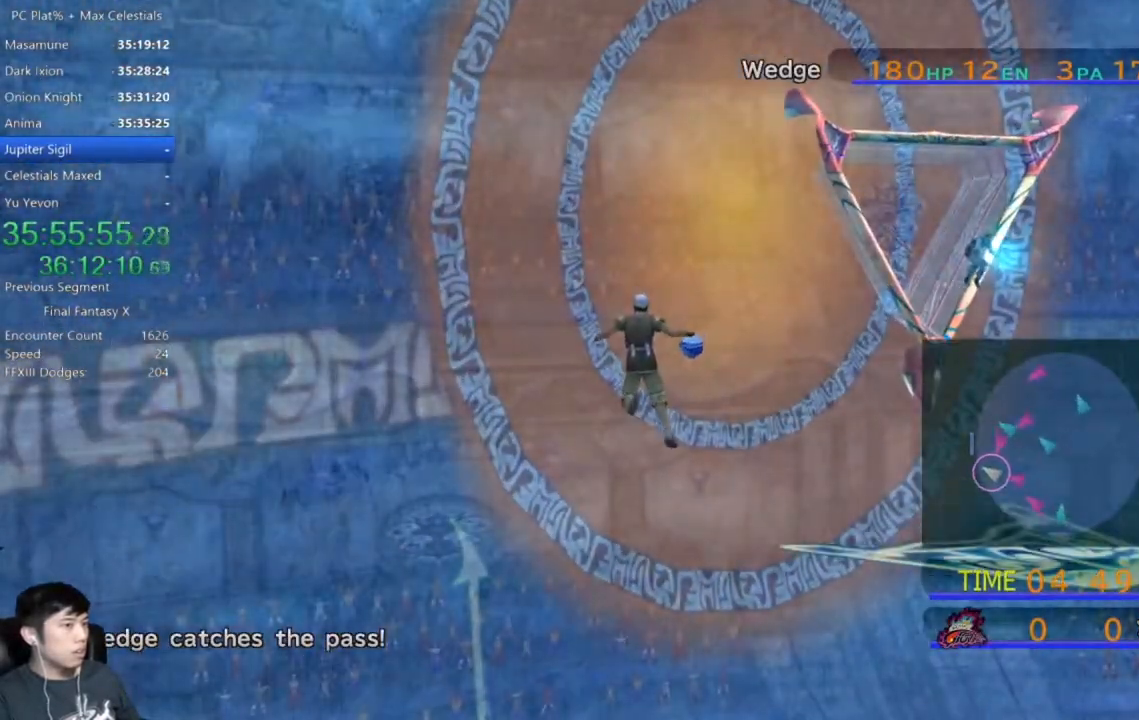
{"buttons": [], "left_stick": "center", "right_stick": "center", "events": []}
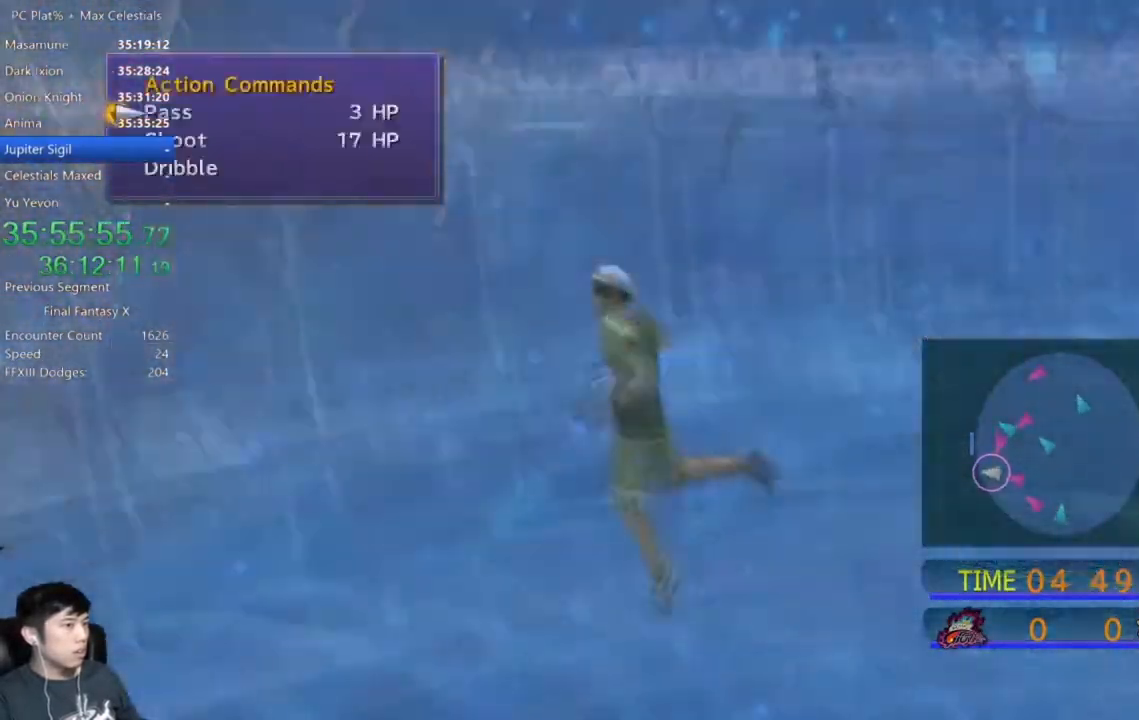
{"buttons": [], "left_stick": "center", "right_stick": "center", "events": [[300, "DPAD_DOWN", "down"], [367, "A", "down"], [434, "DPAD_DOWN", "up"], [467, "A", "up"]]}
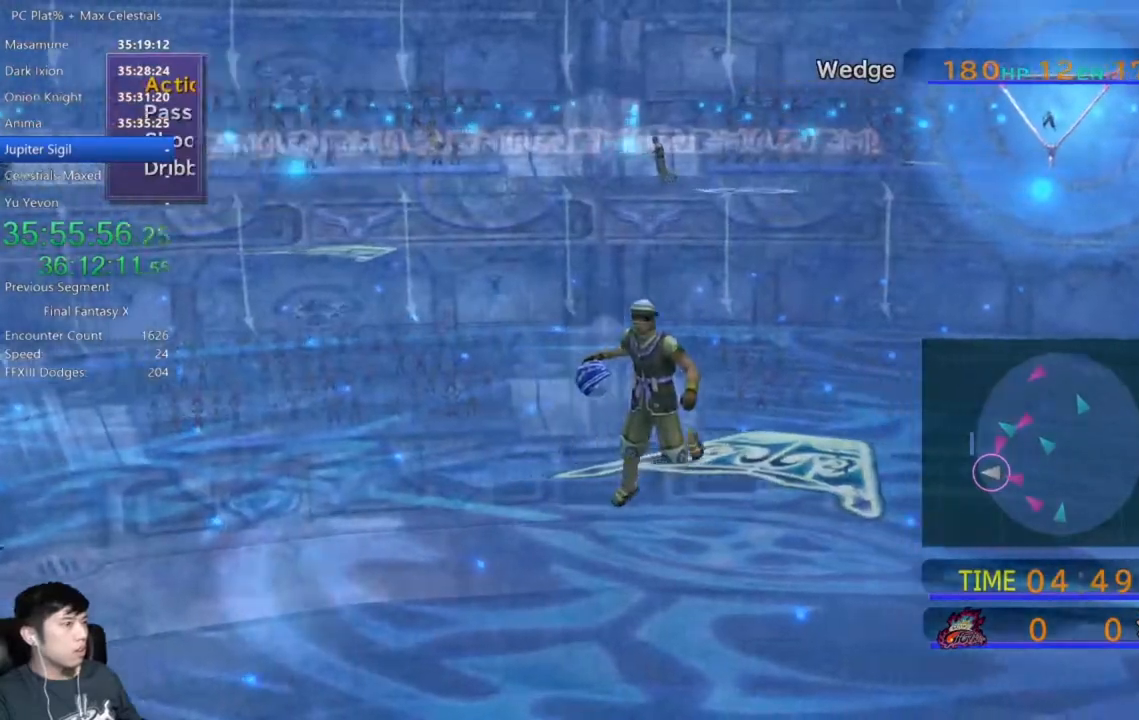
{"buttons": [], "left_stick": "center", "right_stick": "center", "events": []}
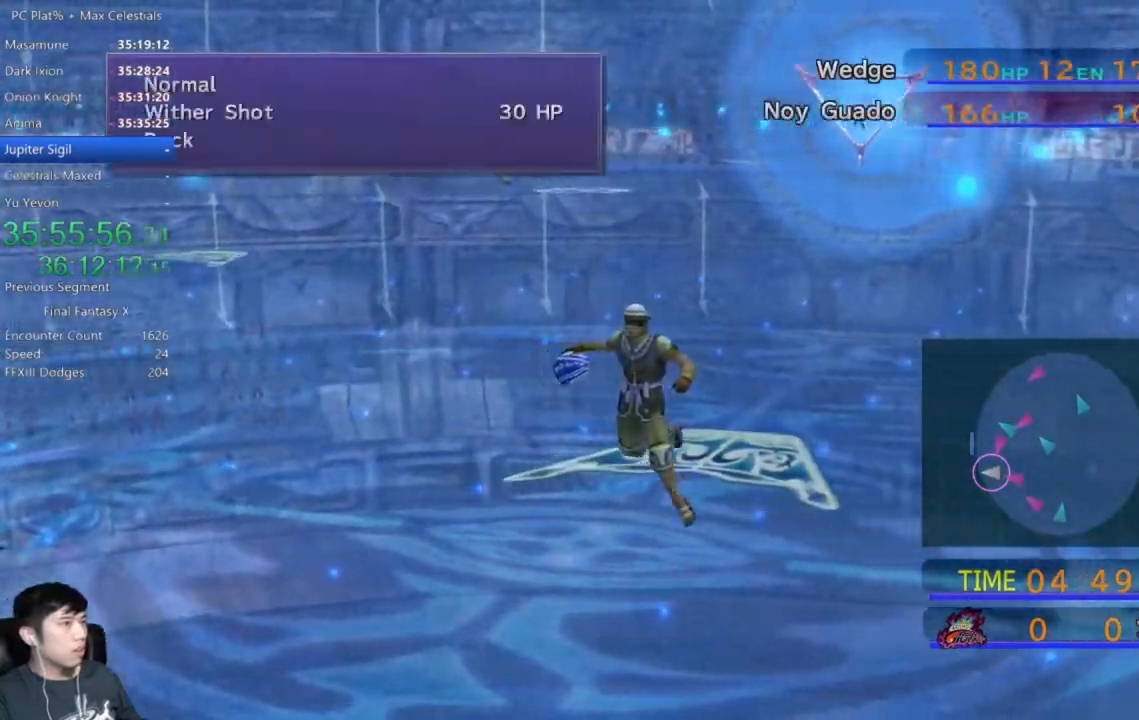
{"buttons": [], "left_stick": "center", "right_stick": "center", "events": [[267, "DPAD_DOWN", "down"], [334, "A", "down"], [367, "DPAD_DOWN", "up"], [434, "A", "up"]]}